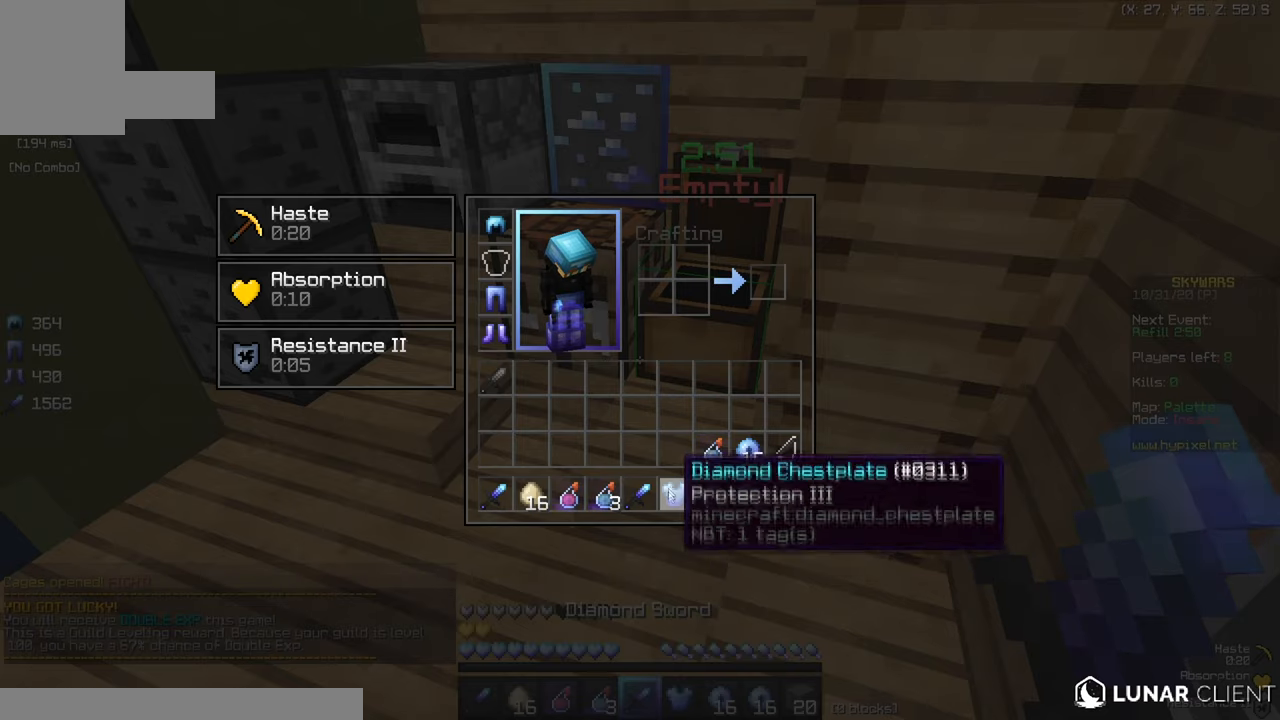
Gameplay with keyboard and mouse; each line is a JSON object with the keys and mouse buttons held at the frame after it. "events" lists presses ("down") and releases ("up") of "a", "d", "s", "w", "mouse_left" and "mouse_right" between this image and that frame as [ms after this image, input, new state], when the widget could be followed in between. "mouse_left", "mouse_right" = the "left", "right" buttons of the "mouse" list. No other keys are recorded. Fast repeated clicks can show as one long hold. Mouse movement is not recorded.
{"keys": ["w"], "mouse": [], "events": [[300, "mouse_left", "down"], [350, "mouse_left", "up"], [450, "w", "down"]]}
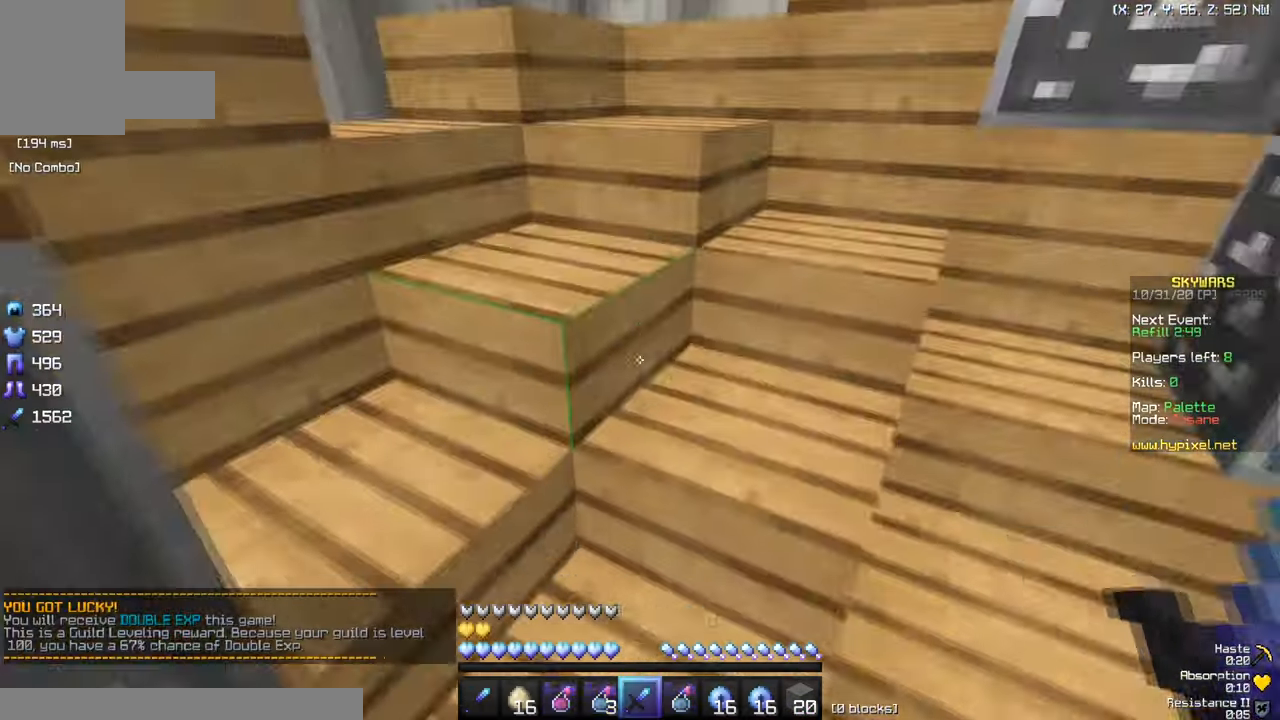
{"keys": ["w"], "mouse": [], "events": []}
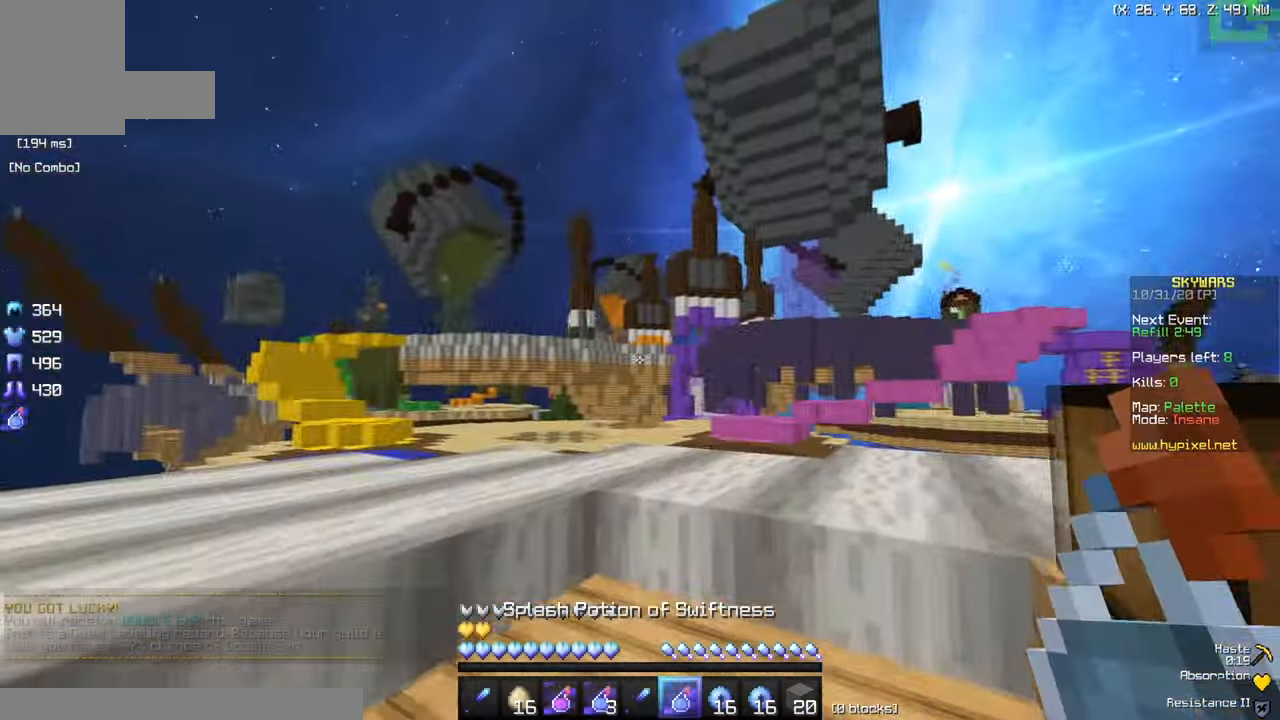
{"keys": ["w"], "mouse": ["right"], "events": [[417, "mouse_right", "down"]]}
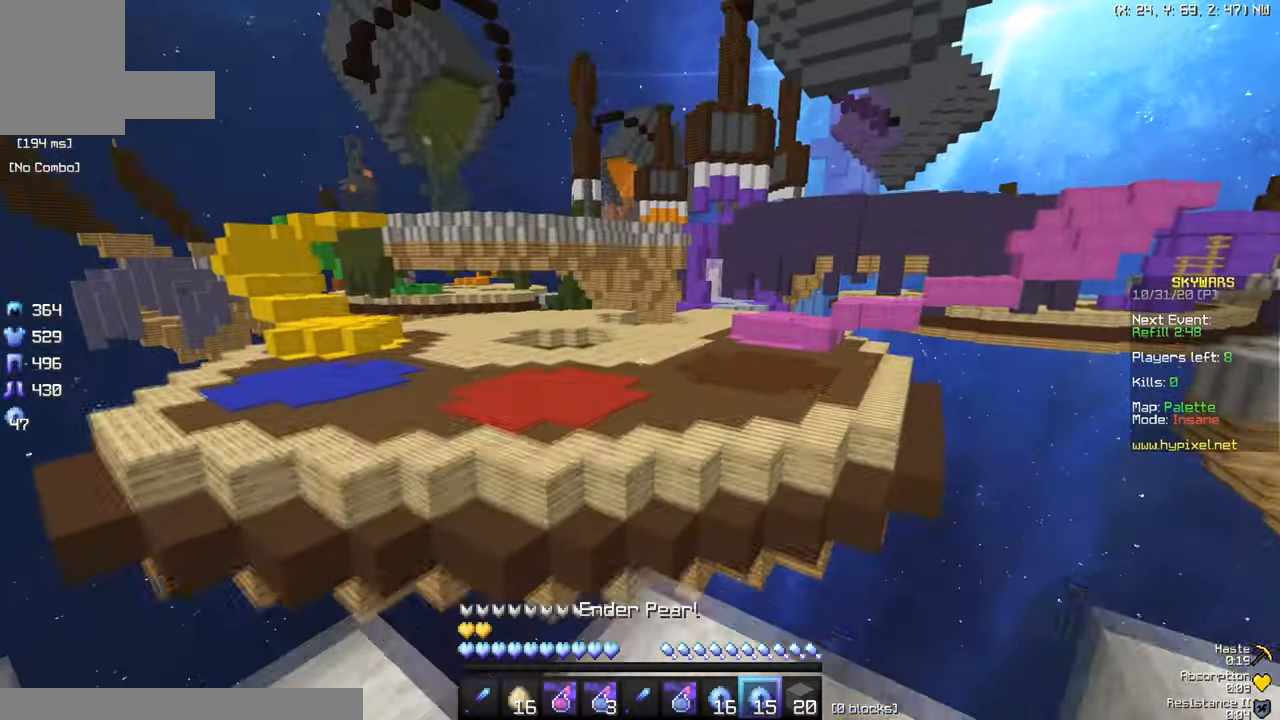
{"keys": ["w"], "mouse": ["left"], "events": [[67, "mouse_right", "up"], [501, "mouse_left", "down"]]}
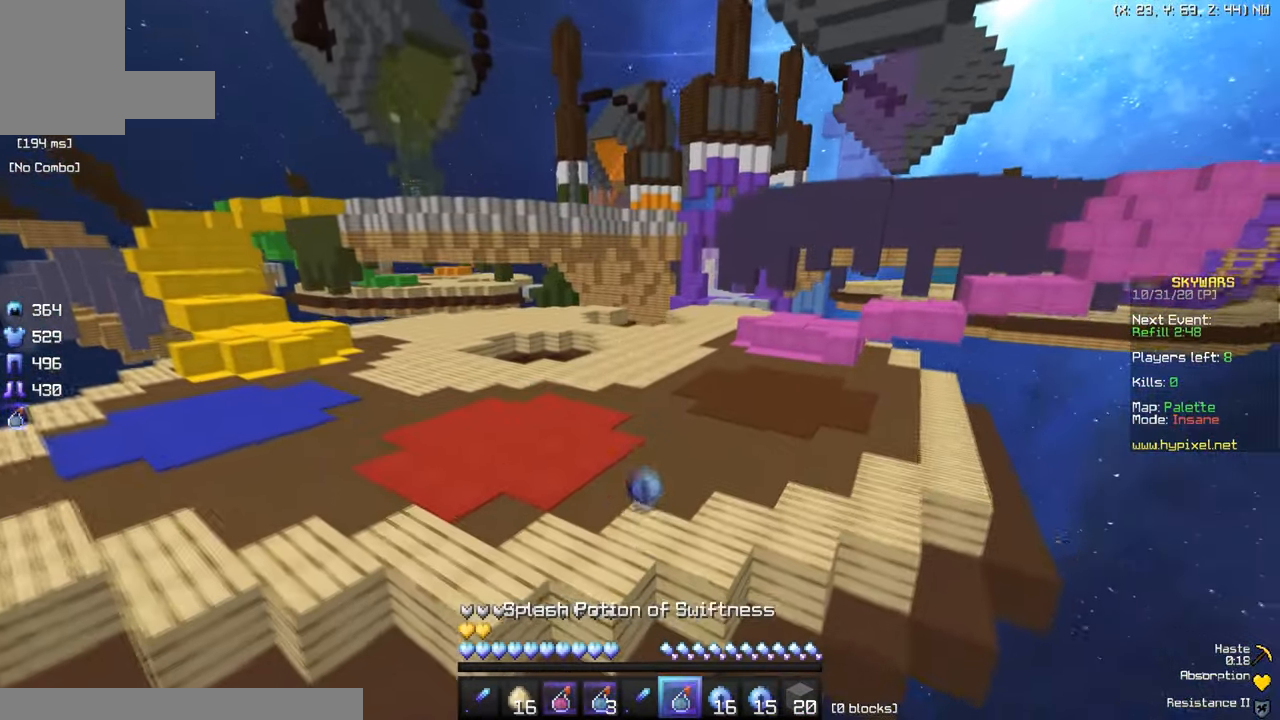
{"keys": ["w"], "mouse": [], "events": [[283, "mouse_left", "up"]]}
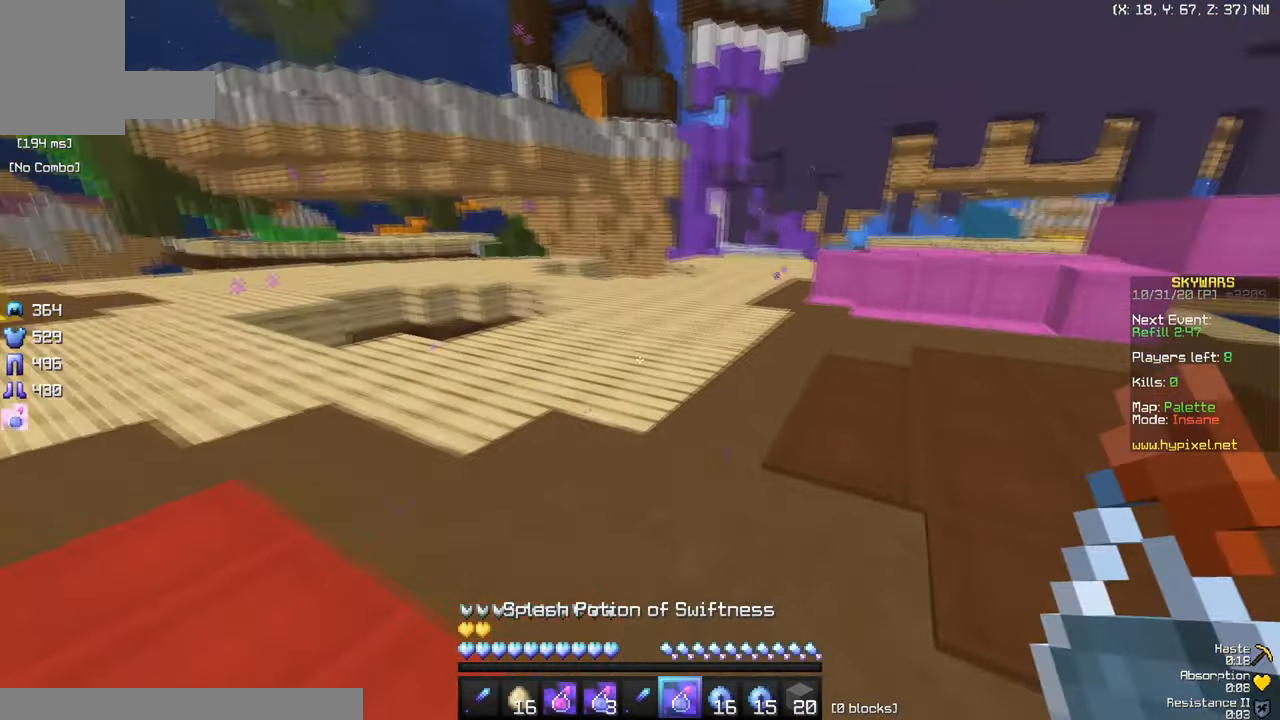
{"keys": ["w"], "mouse": ["left"], "events": [[50, "mouse_right", "down"], [184, "mouse_right", "up"], [267, "mouse_left", "down"]]}
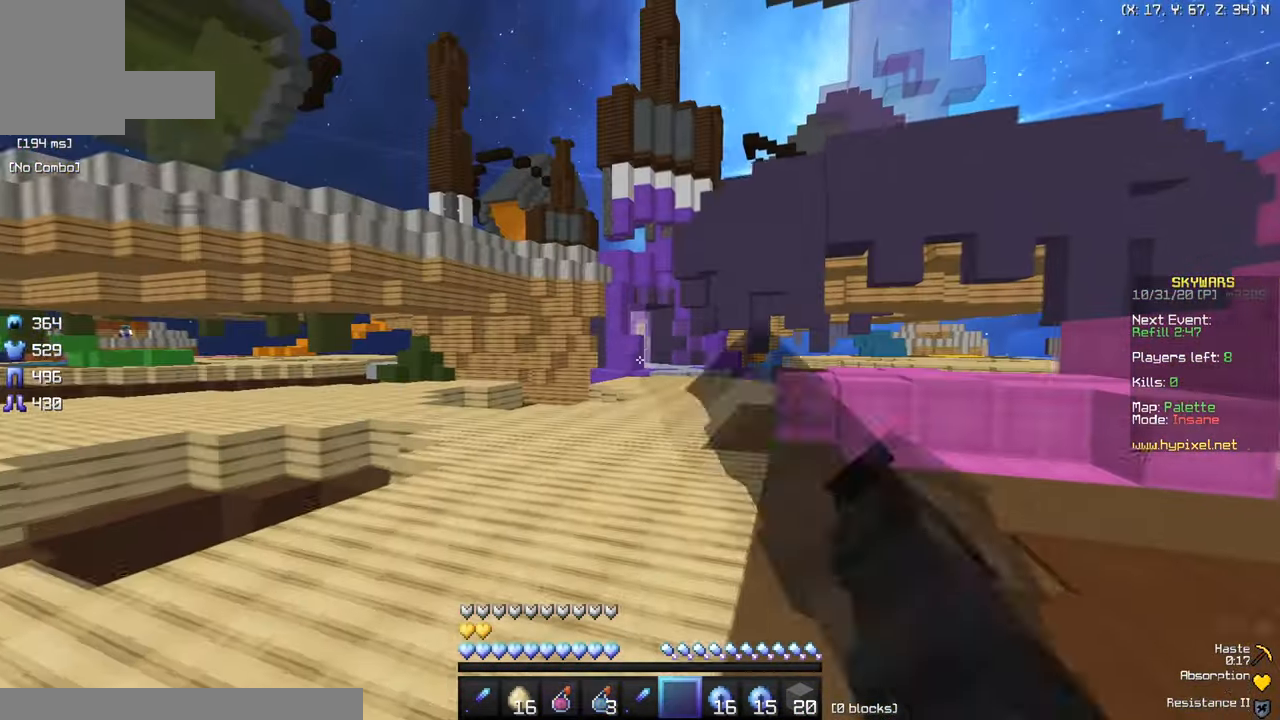
{"keys": ["w"], "mouse": [], "events": [[200, "mouse_left", "up"]]}
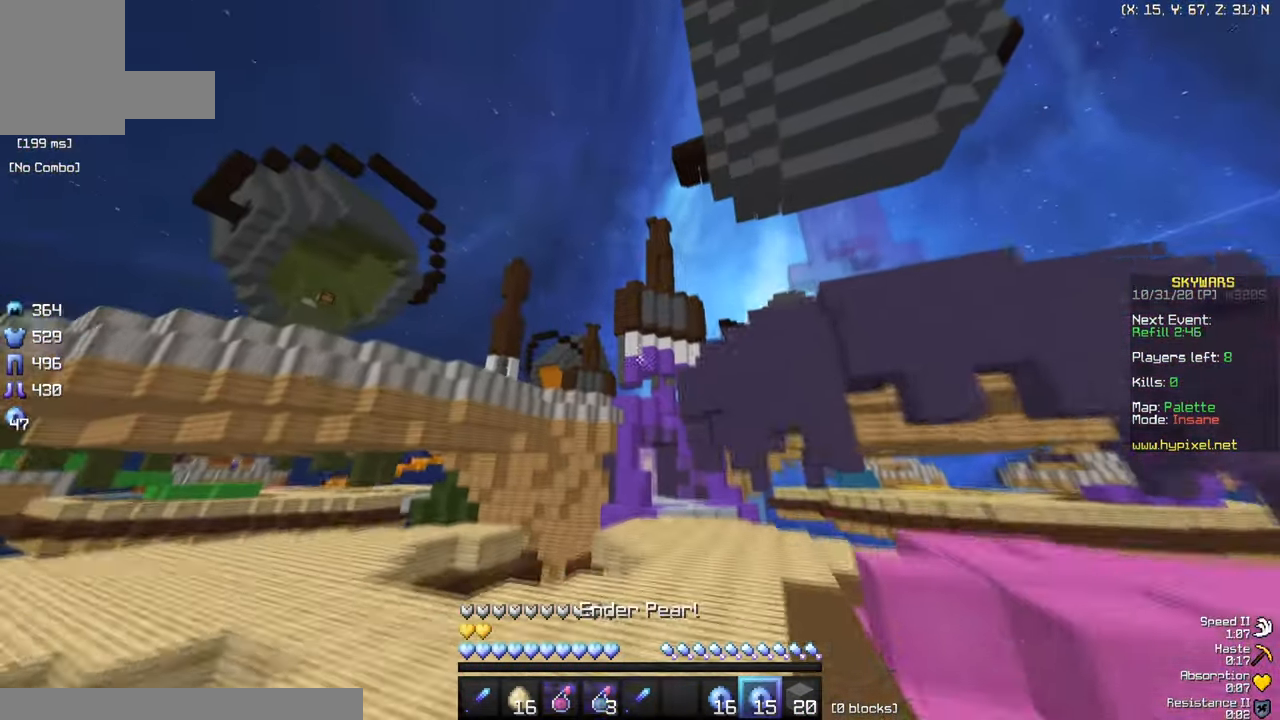
{"keys": ["w"], "mouse": [], "events": [[84, "a", "down"], [217, "mouse_right", "down"], [234, "mouse_left", "down"], [317, "a", "up"], [401, "mouse_left", "up"], [401, "mouse_right", "up"]]}
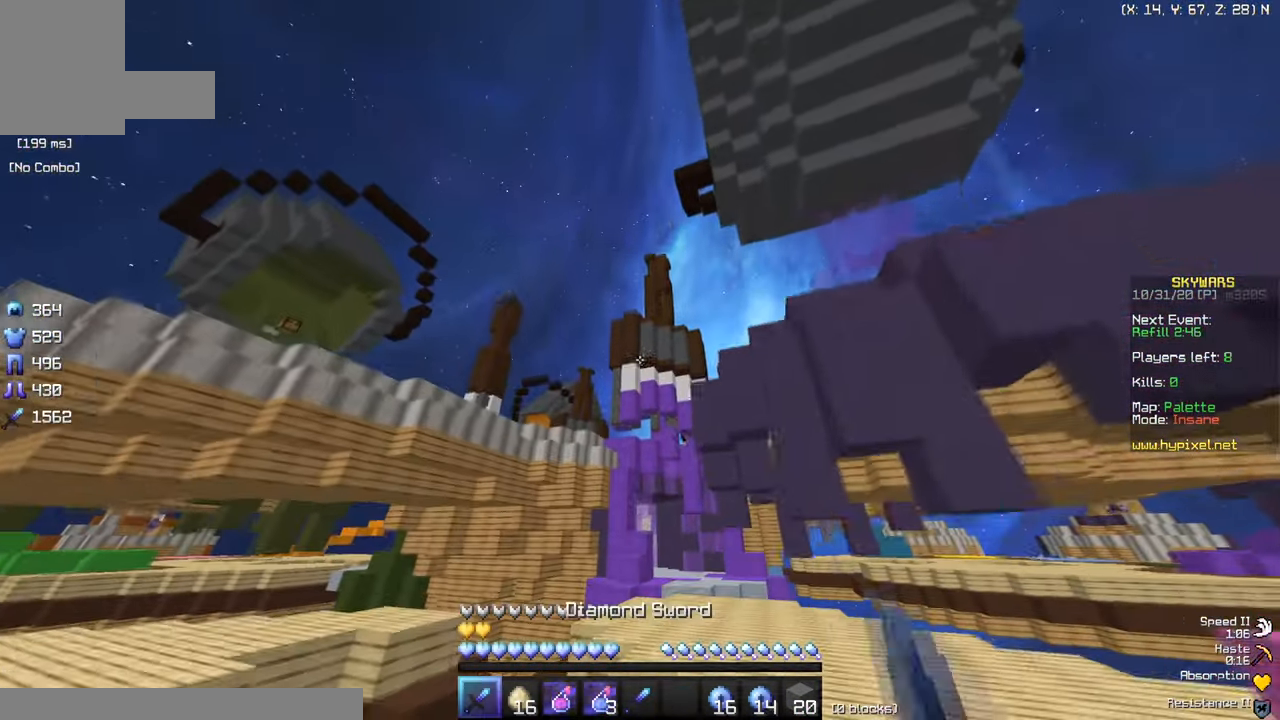
{"keys": ["a", "w"], "mouse": [], "events": [[100, "d", "down"], [333, "d", "up"], [467, "a", "down"]]}
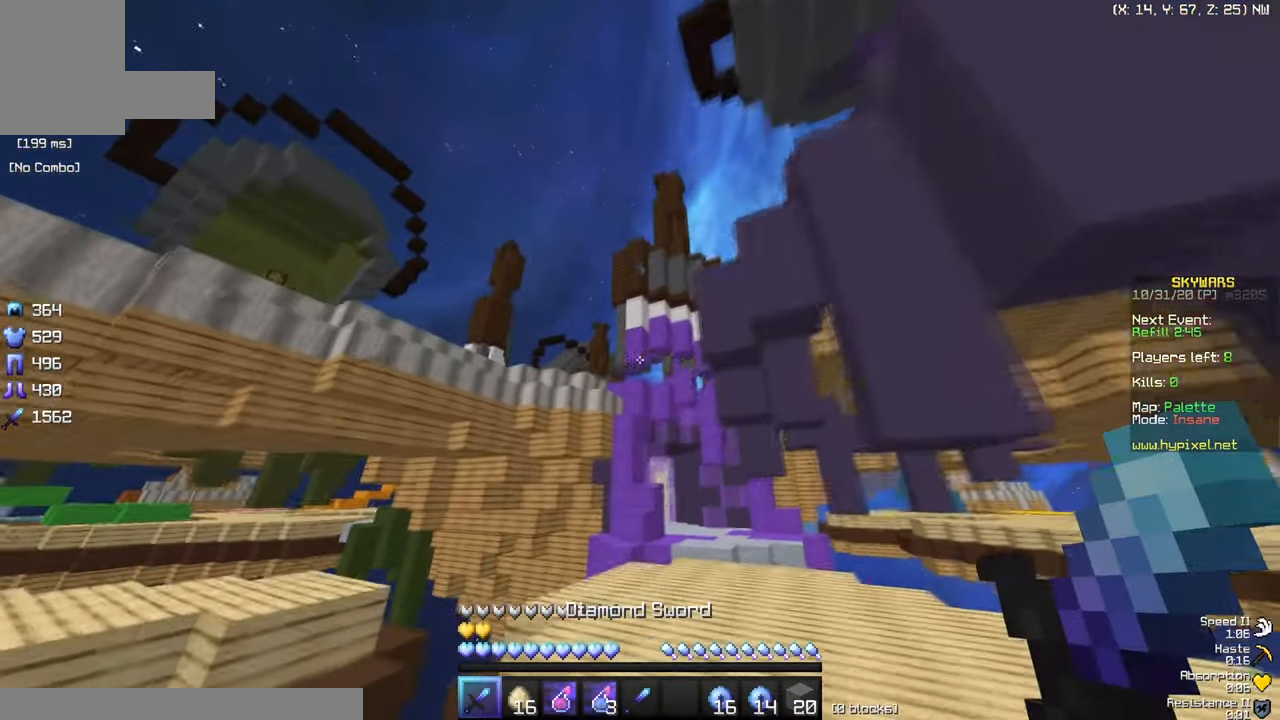
{"keys": ["a", "w"], "mouse": [], "events": []}
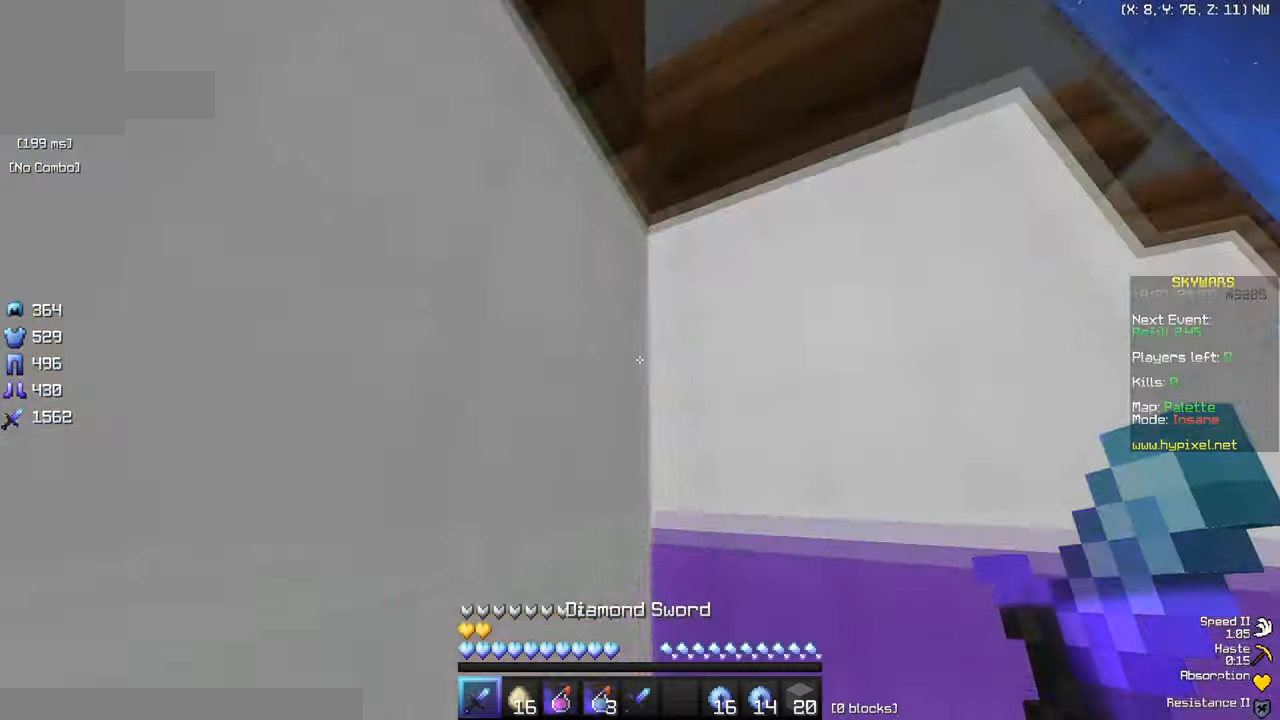
{"keys": ["a", "w"], "mouse": [], "events": []}
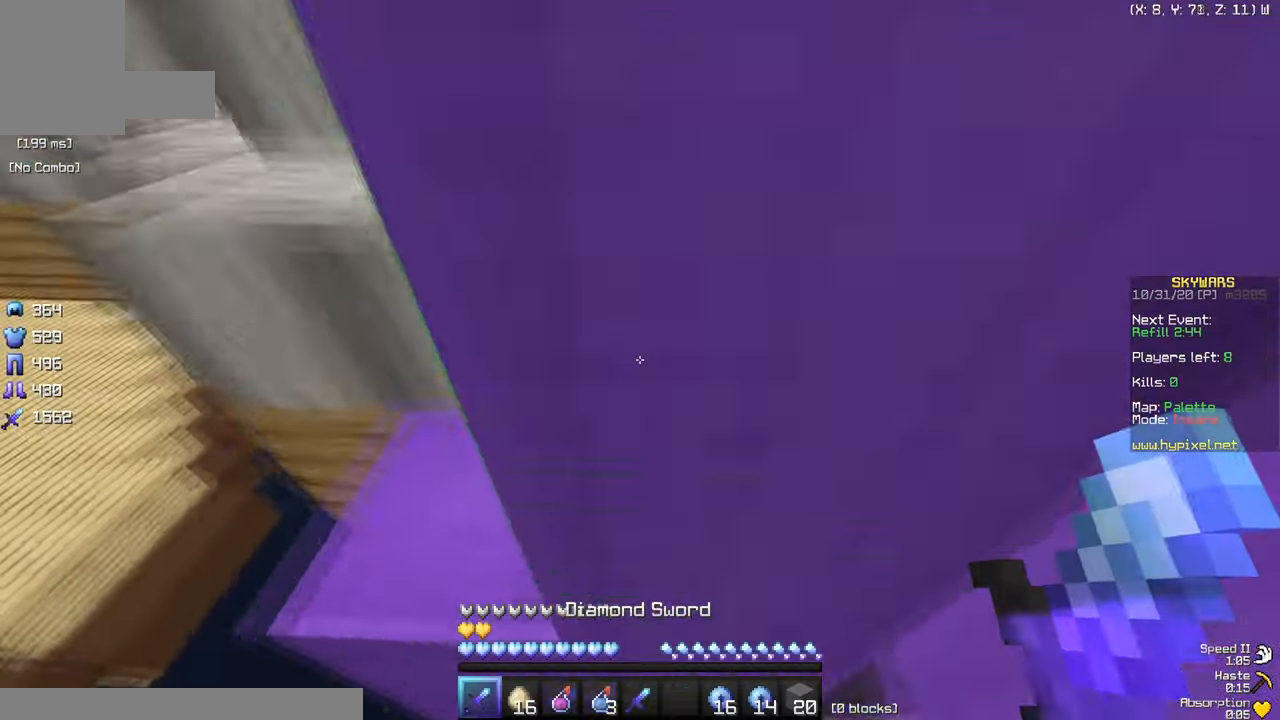
{"keys": ["w"], "mouse": [], "events": [[66, "a", "up"]]}
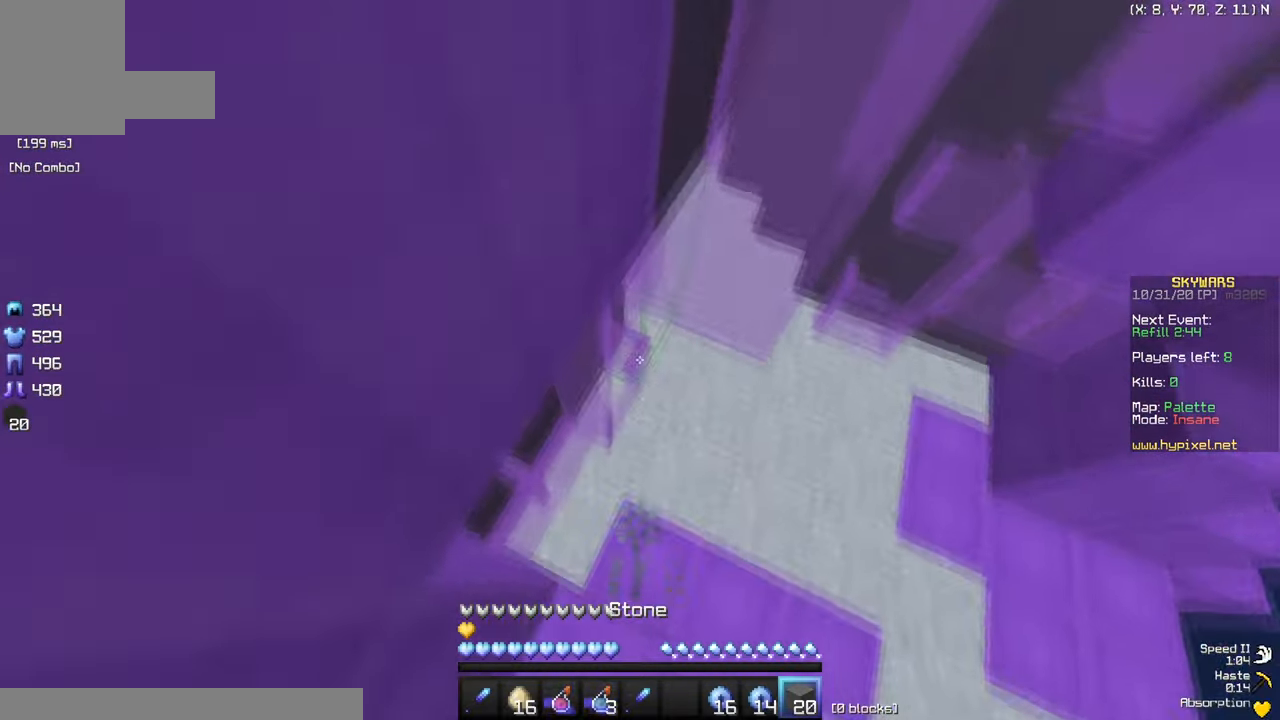
{"keys": ["w"], "mouse": [], "events": []}
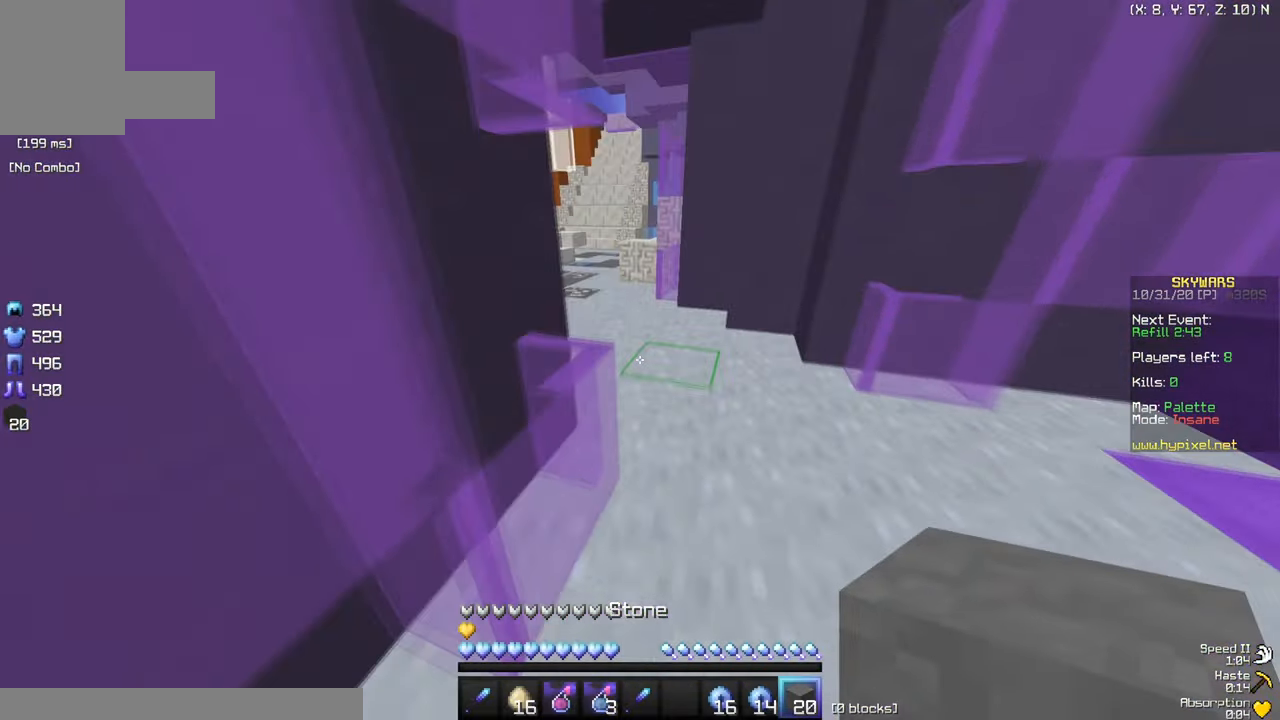
{"keys": ["w"], "mouse": [], "events": []}
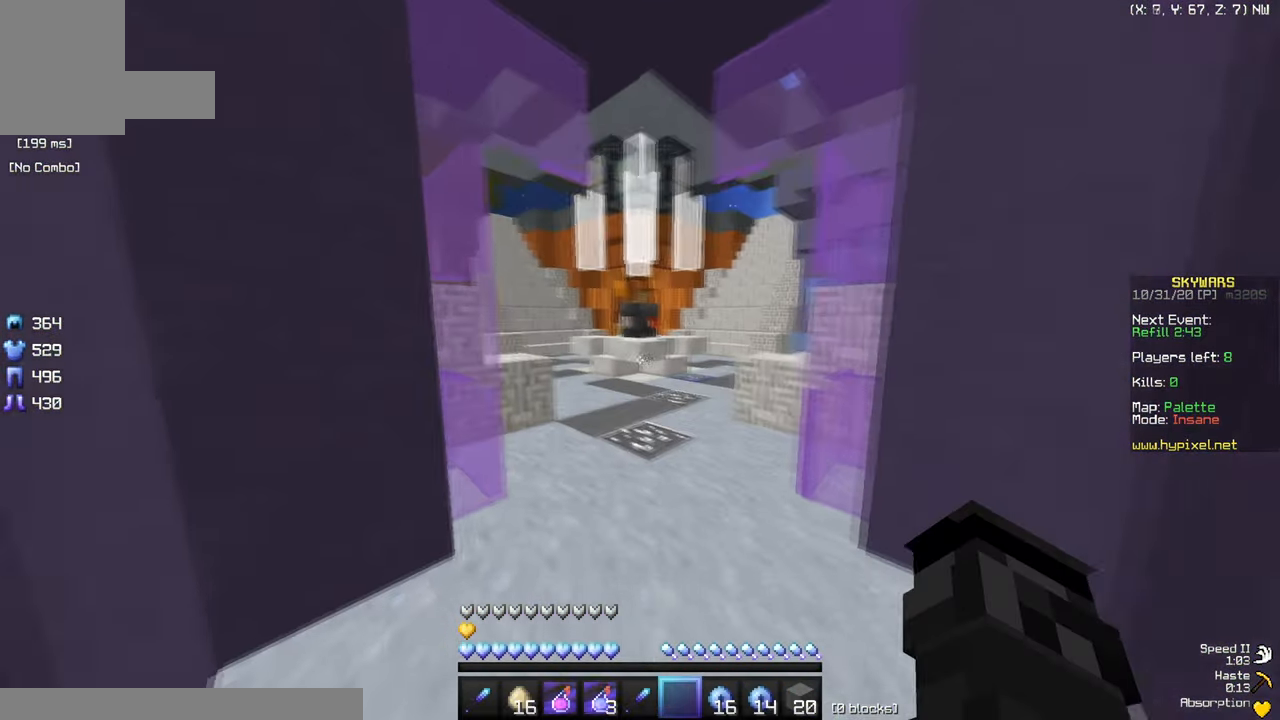
{"keys": ["w"], "mouse": [], "events": []}
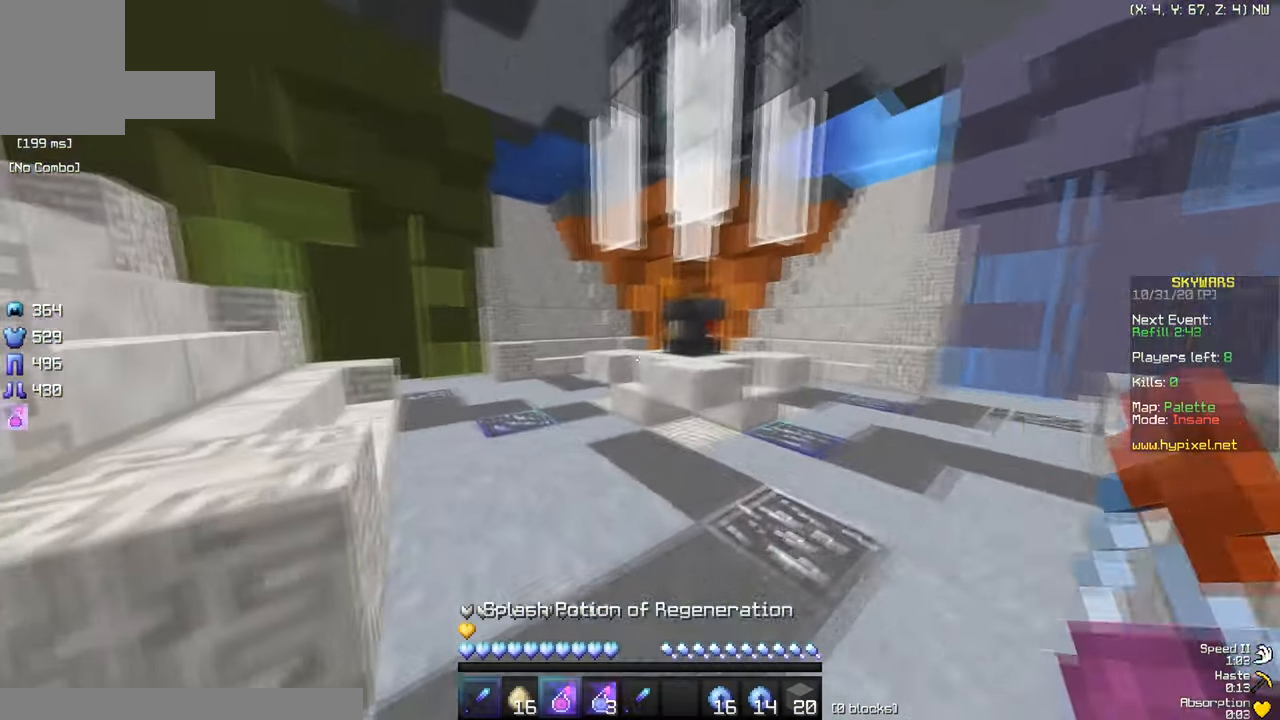
{"keys": ["w"], "mouse": [], "events": []}
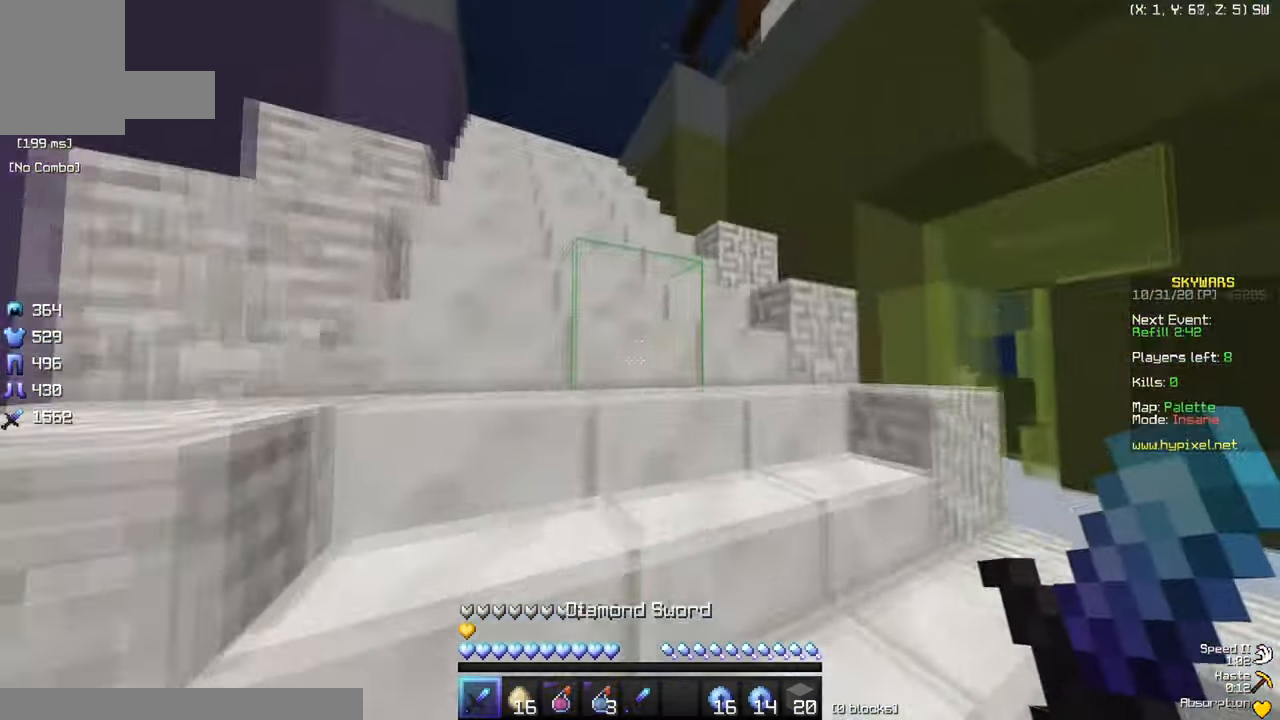
{"keys": ["a", "w"], "mouse": [], "events": [[17, "a", "down"]]}
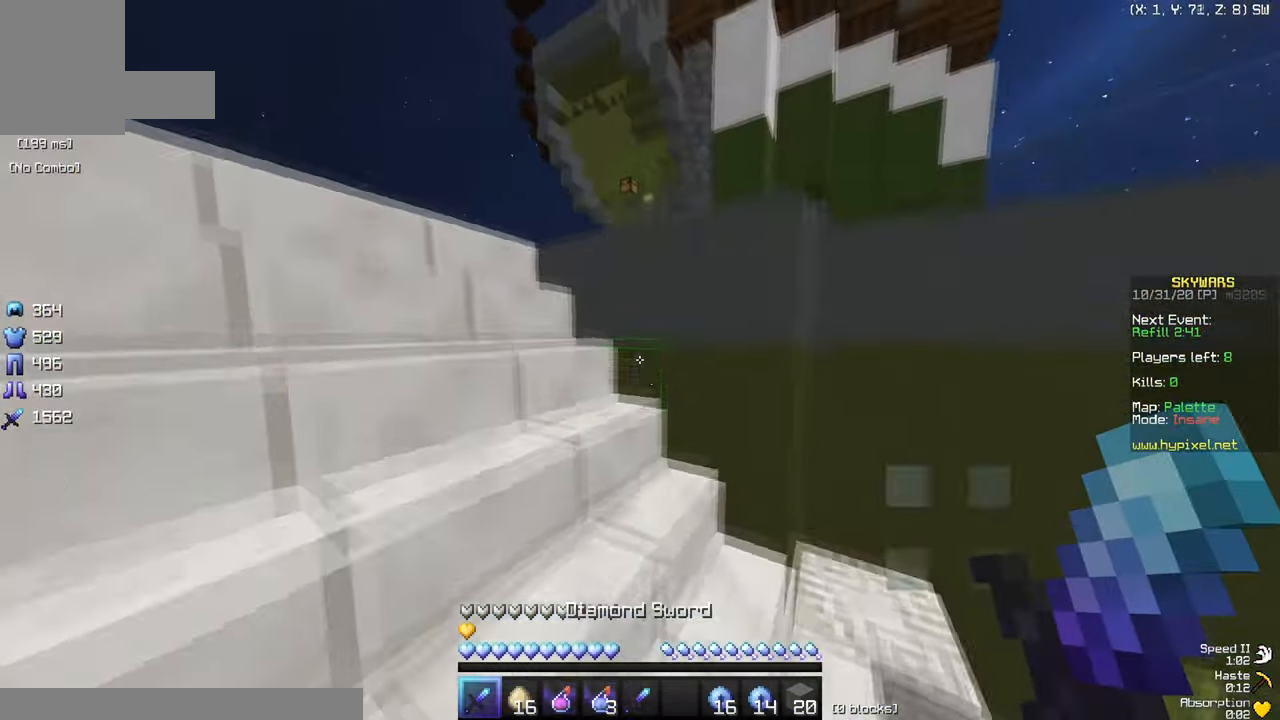
{"keys": ["a", "w"], "mouse": [], "events": []}
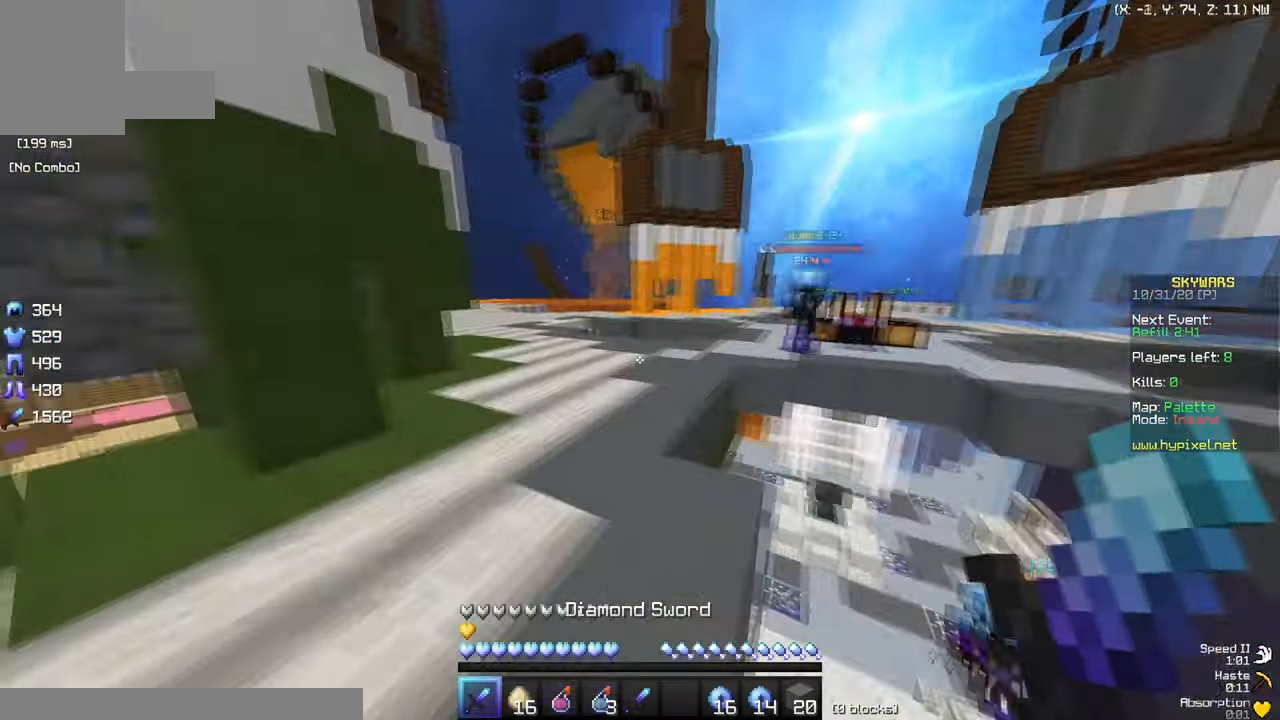
{"keys": ["a", "w"], "mouse": [], "events": []}
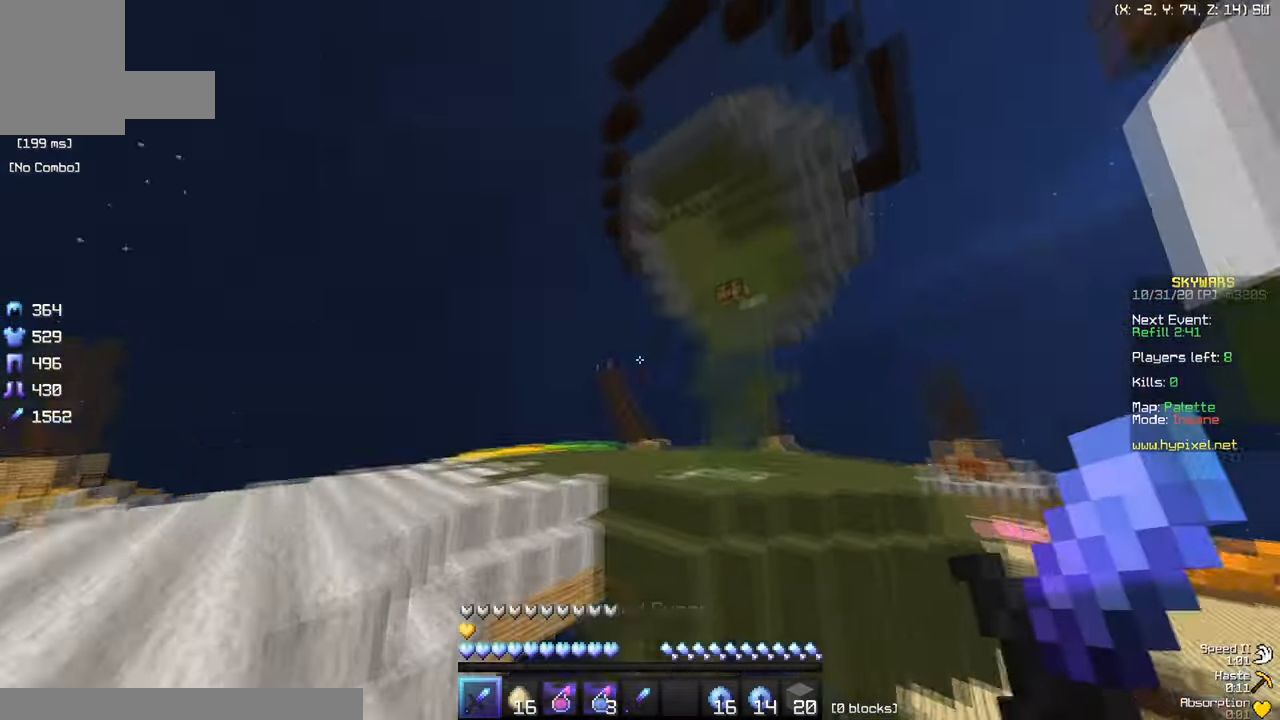
{"keys": [], "mouse": [], "events": [[66, "a", "up"], [283, "mouse_left", "down"], [283, "mouse_right", "down"], [400, "w", "up"], [434, "mouse_right", "up"], [450, "mouse_left", "up"]]}
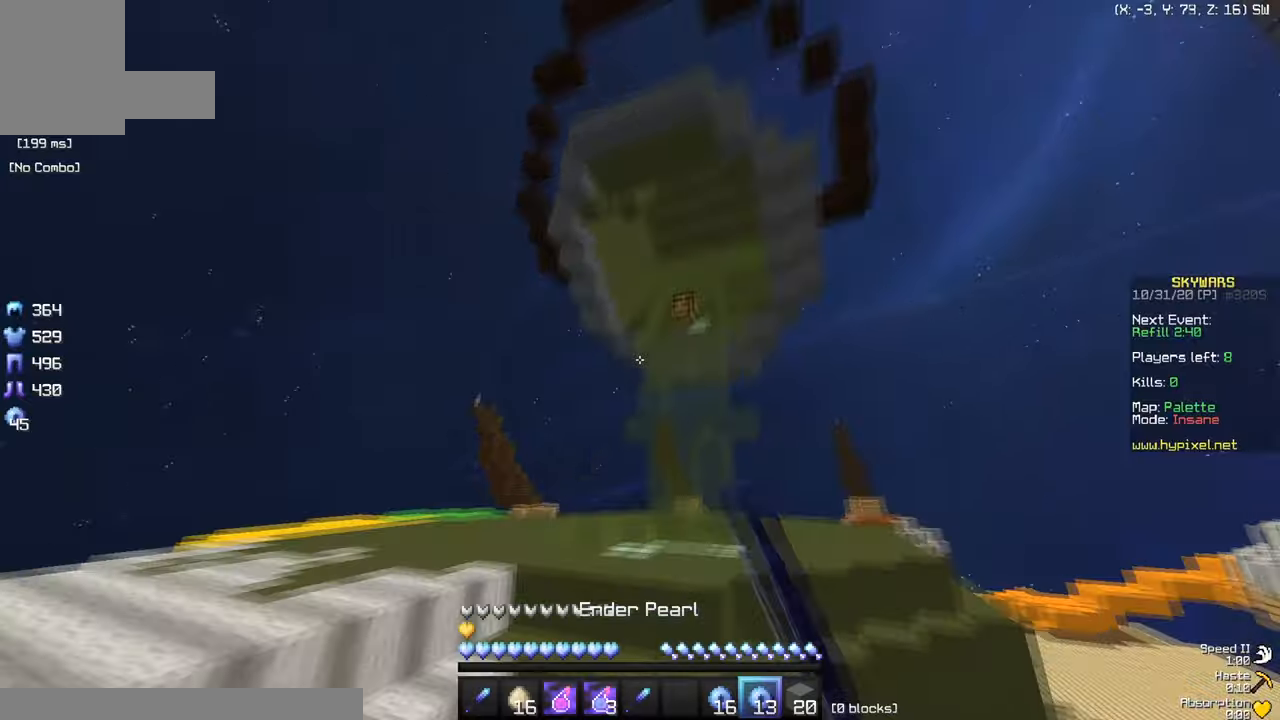
{"keys": [], "mouse": [], "events": [[16, "s", "down"], [450, "s", "up"]]}
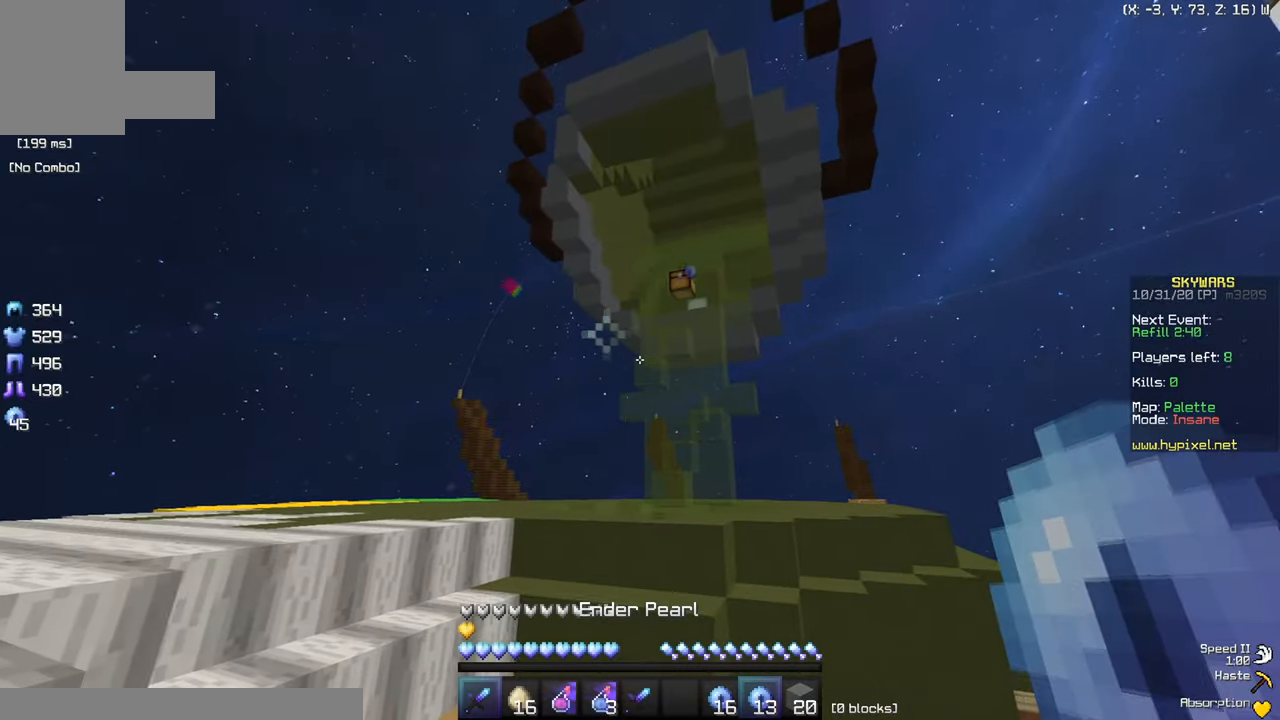
{"keys": ["w"], "mouse": ["right"], "events": [[133, "mouse_right", "down"], [184, "w", "down"]]}
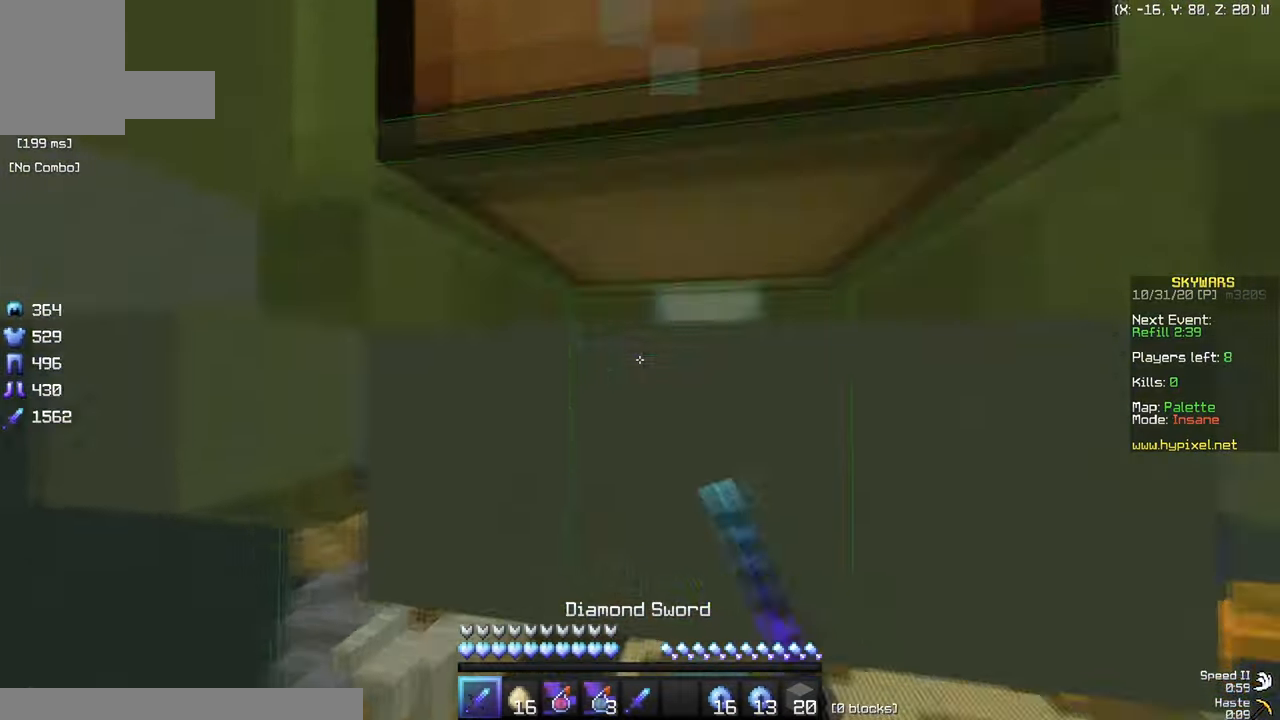
{"keys": [], "mouse": [], "events": [[33, "mouse_right", "up"], [83, "w", "up"]]}
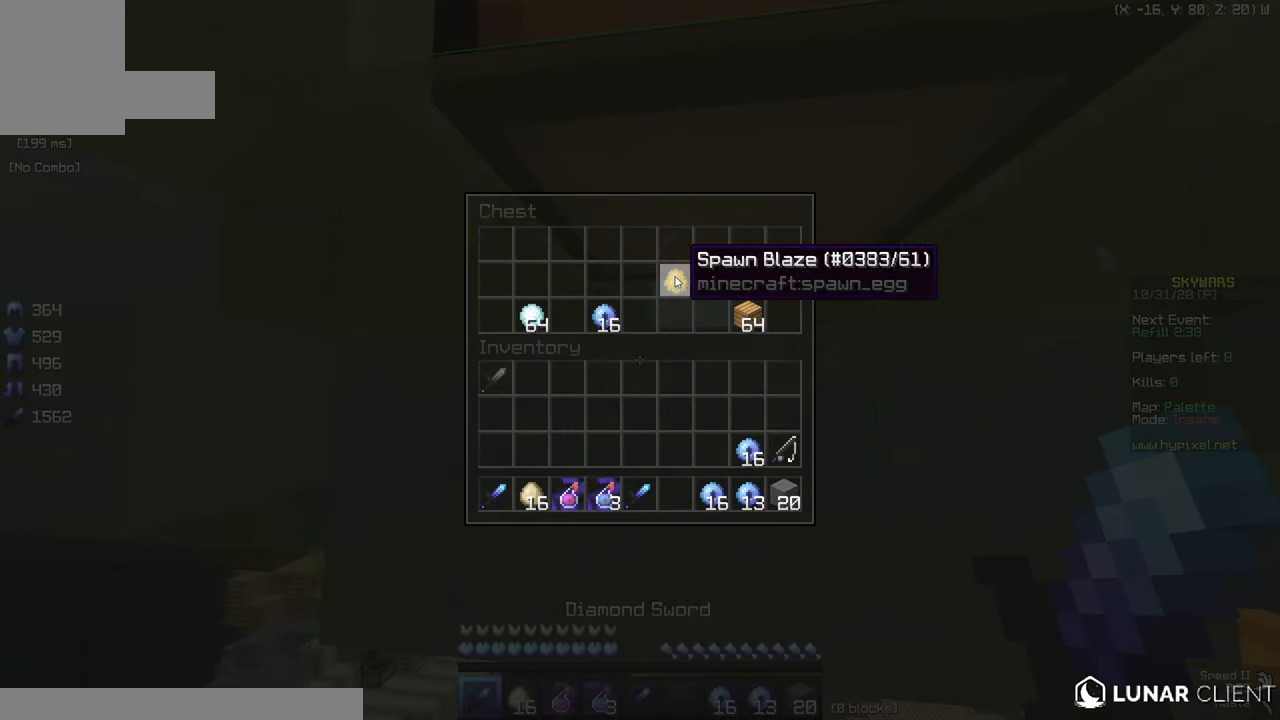
{"keys": [], "mouse": [], "events": []}
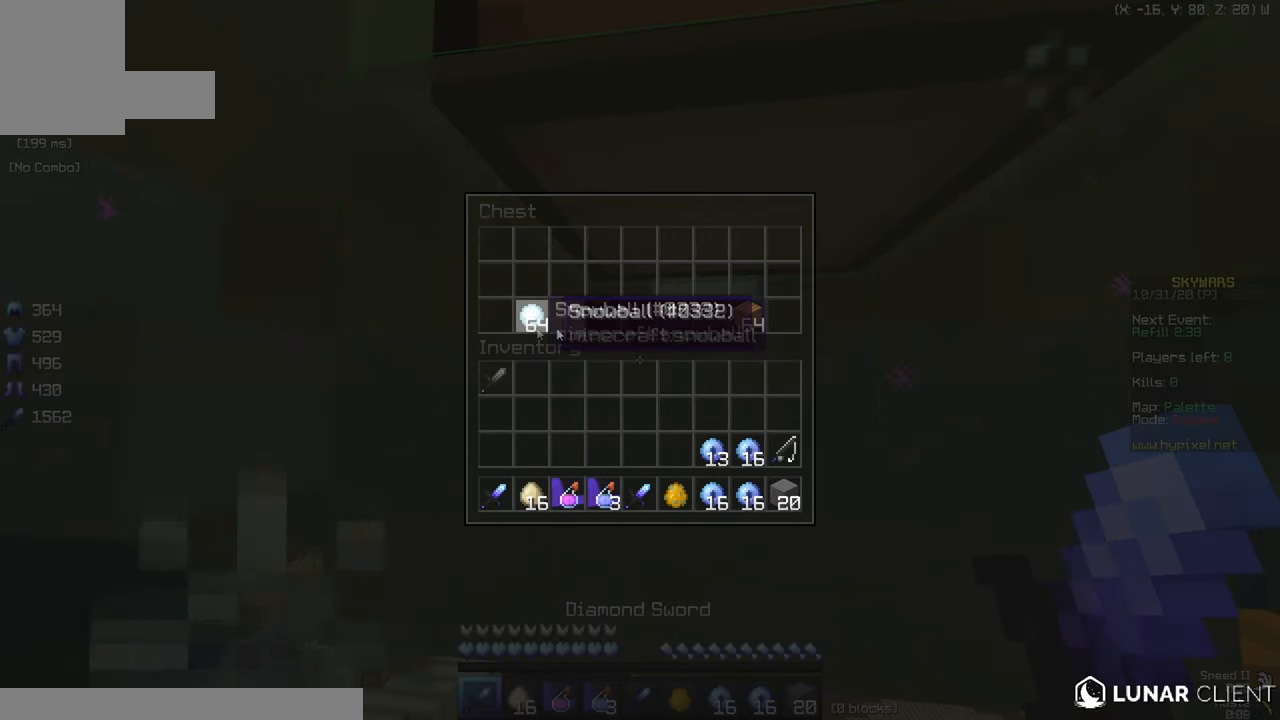
{"keys": [], "mouse": [], "events": []}
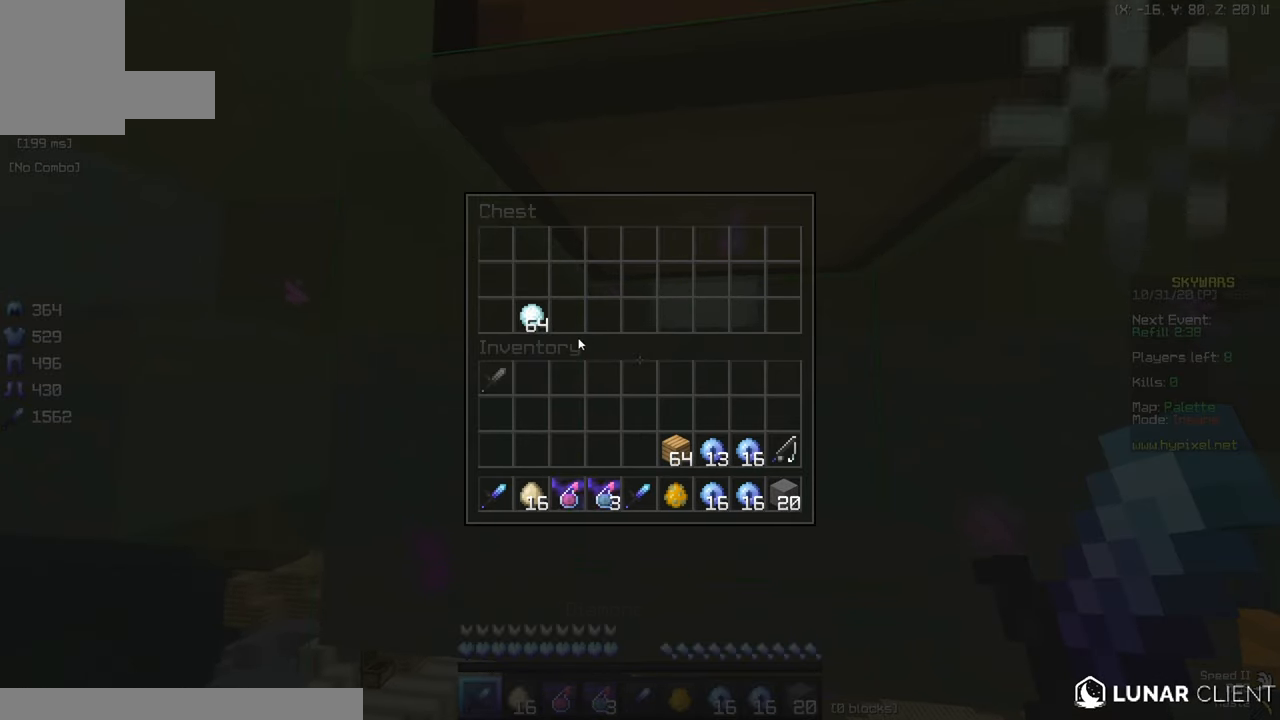
{"keys": [], "mouse": [], "events": []}
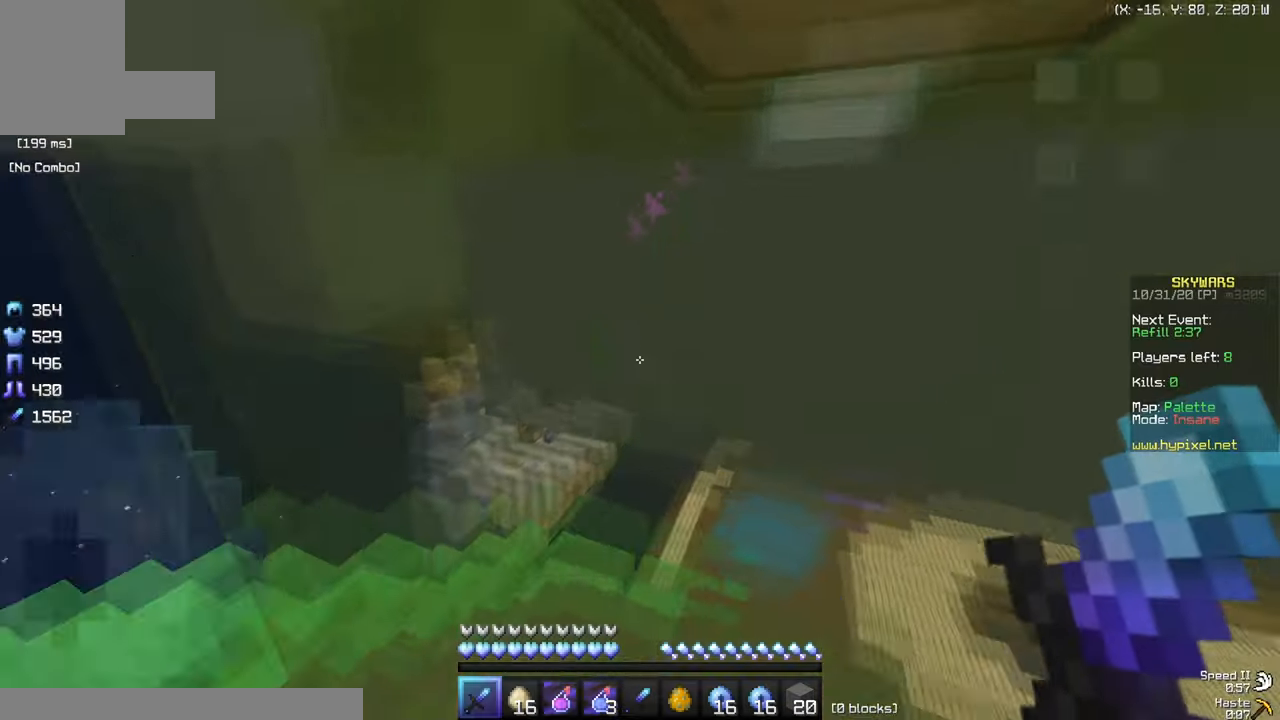
{"keys": [], "mouse": [], "events": [[100, "w", "down"], [183, "mouse_right", "down"], [317, "mouse_right", "up"], [500, "w", "up"]]}
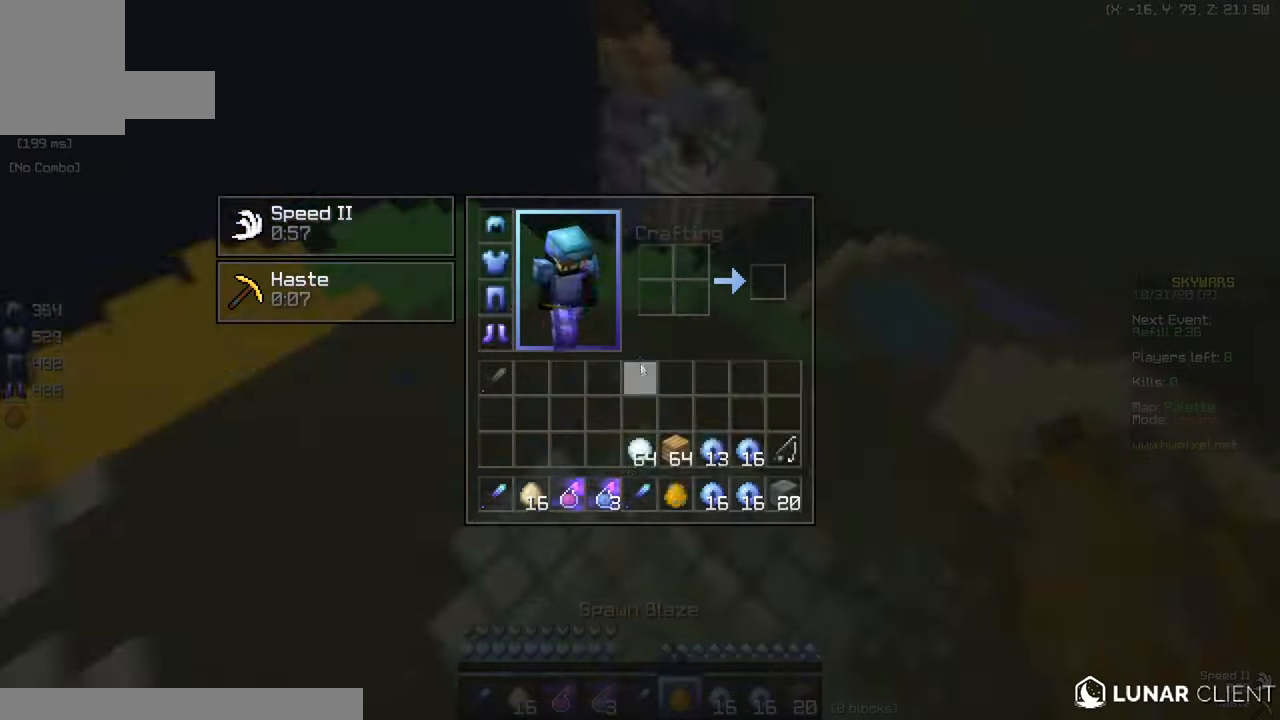
{"keys": [], "mouse": [], "events": []}
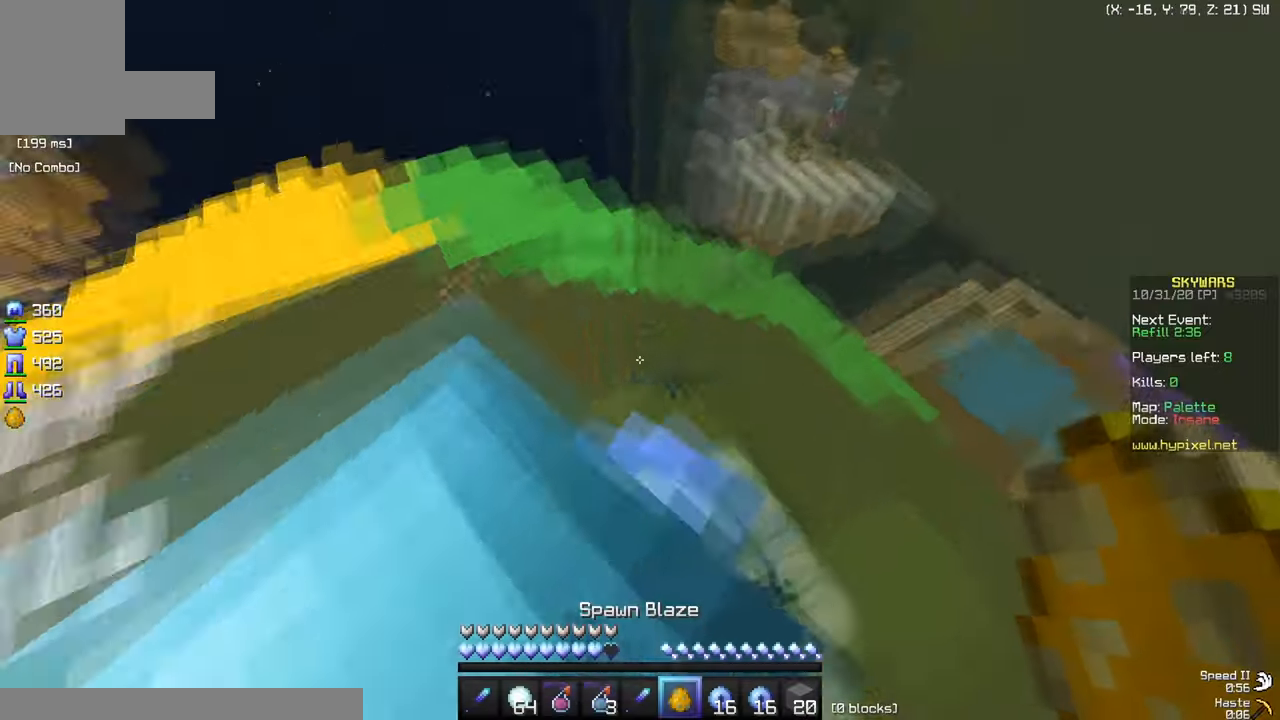
{"keys": ["w"], "mouse": [], "events": [[50, "w", "down"]]}
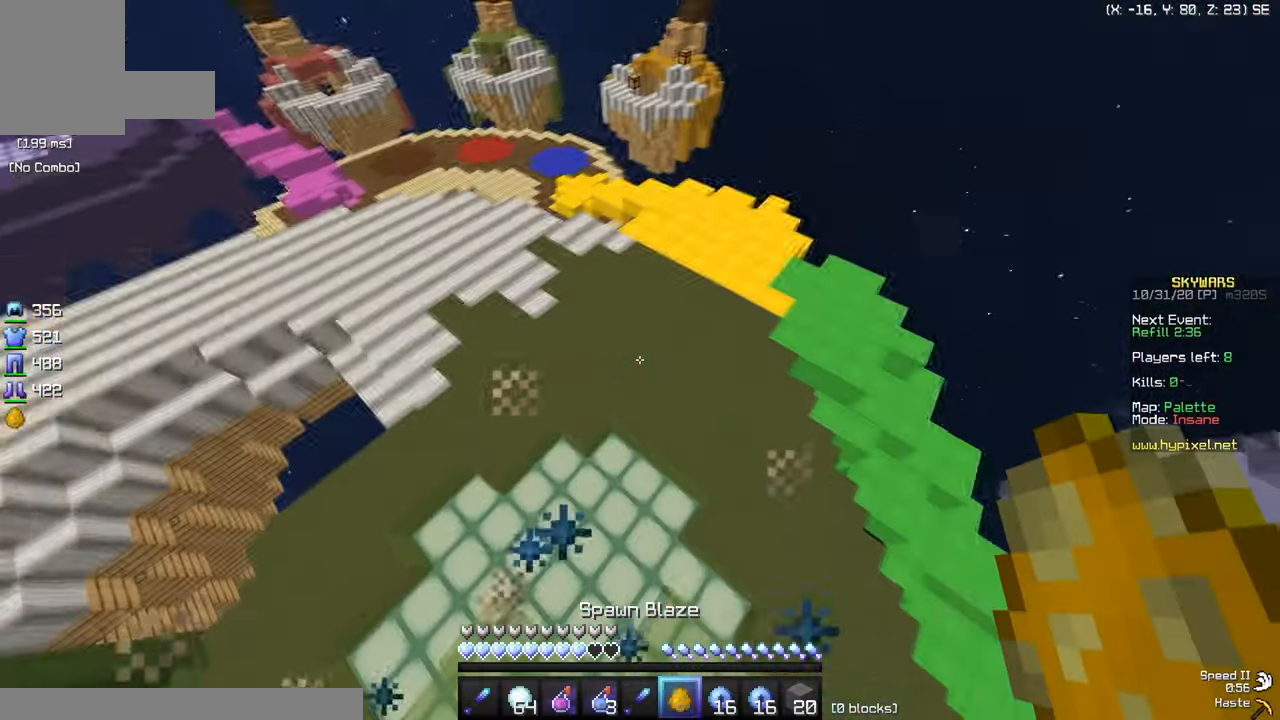
{"keys": ["w"], "mouse": ["right"], "events": [[267, "mouse_right", "down"], [350, "mouse_right", "up"], [451, "mouse_right", "down"]]}
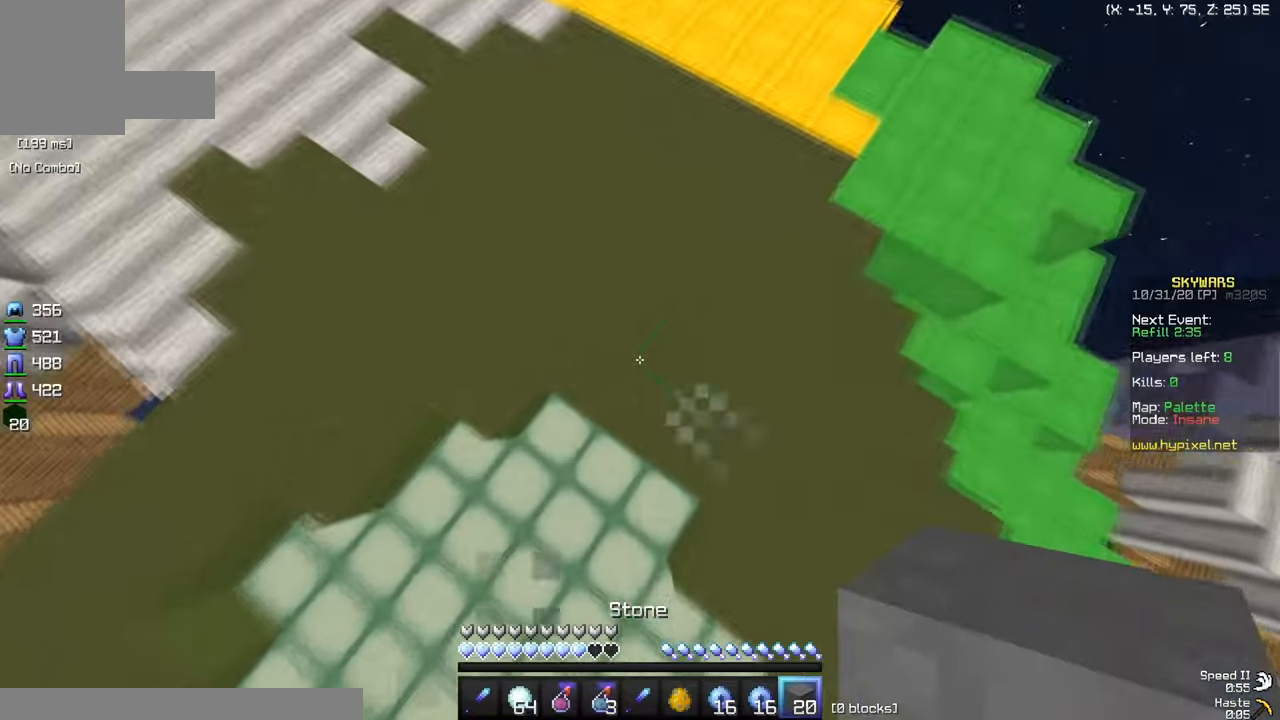
{"keys": ["d"], "mouse": [], "events": [[33, "mouse_right", "up"], [100, "mouse_right", "down"], [350, "mouse_right", "up"], [384, "d", "down"], [500, "w", "up"]]}